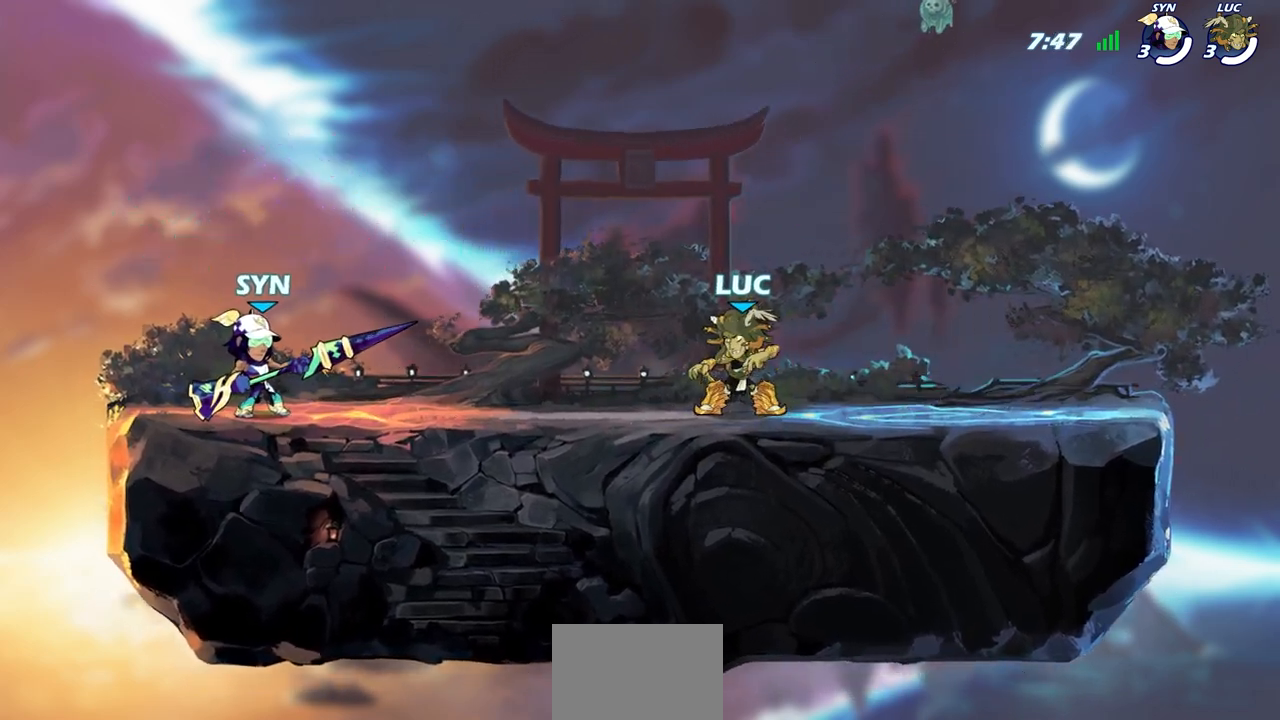
Gameplay with a controller (PlayStation layout); each line is a JSON object with the inputs held at the frame after it. "events" lists button and stick changes between this image and that frame as [ms after this image, input, new state], when the widget could be followed in between.
{"buttons": [], "left_stick": "center", "right_stick": "center", "events": []}
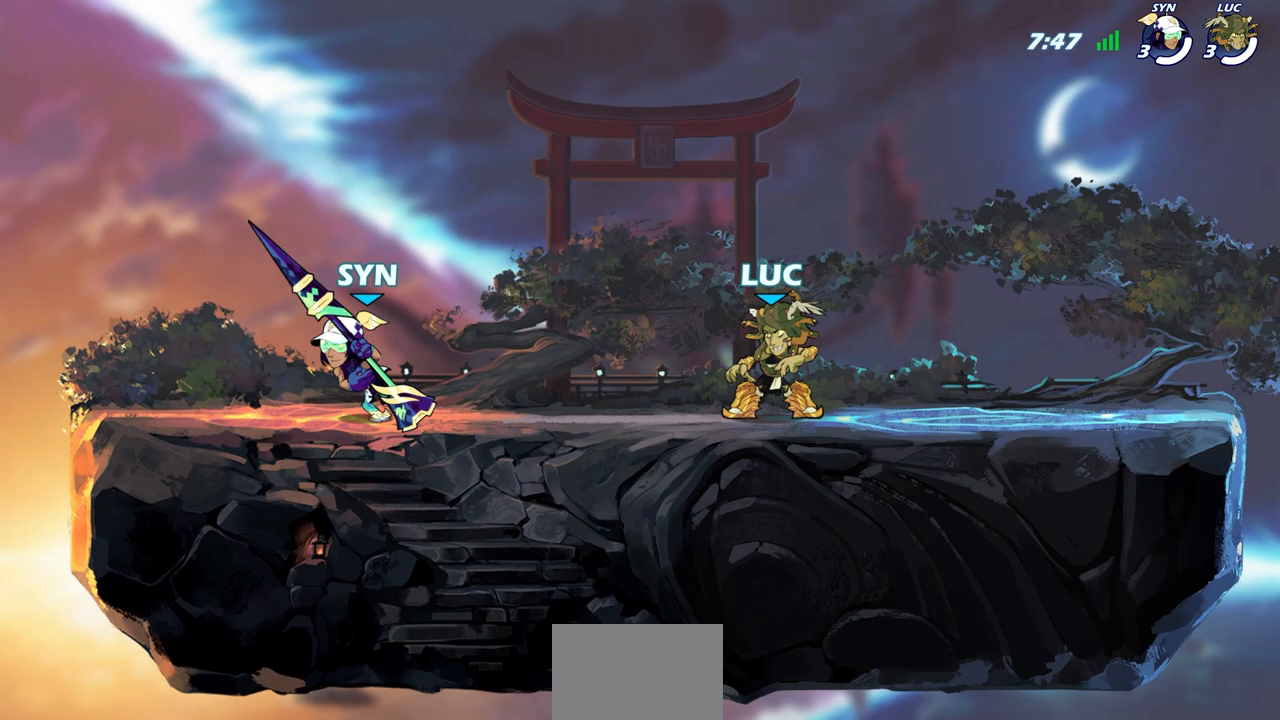
{"buttons": [], "left_stick": "center", "right_stick": "center", "events": [[67, "left_stick", "left"], [183, "R2", "down"], [217, "SQUARE", "down"], [367, "R2", "up"], [367, "left_stick", "center"], [383, "SQUARE", "up"]]}
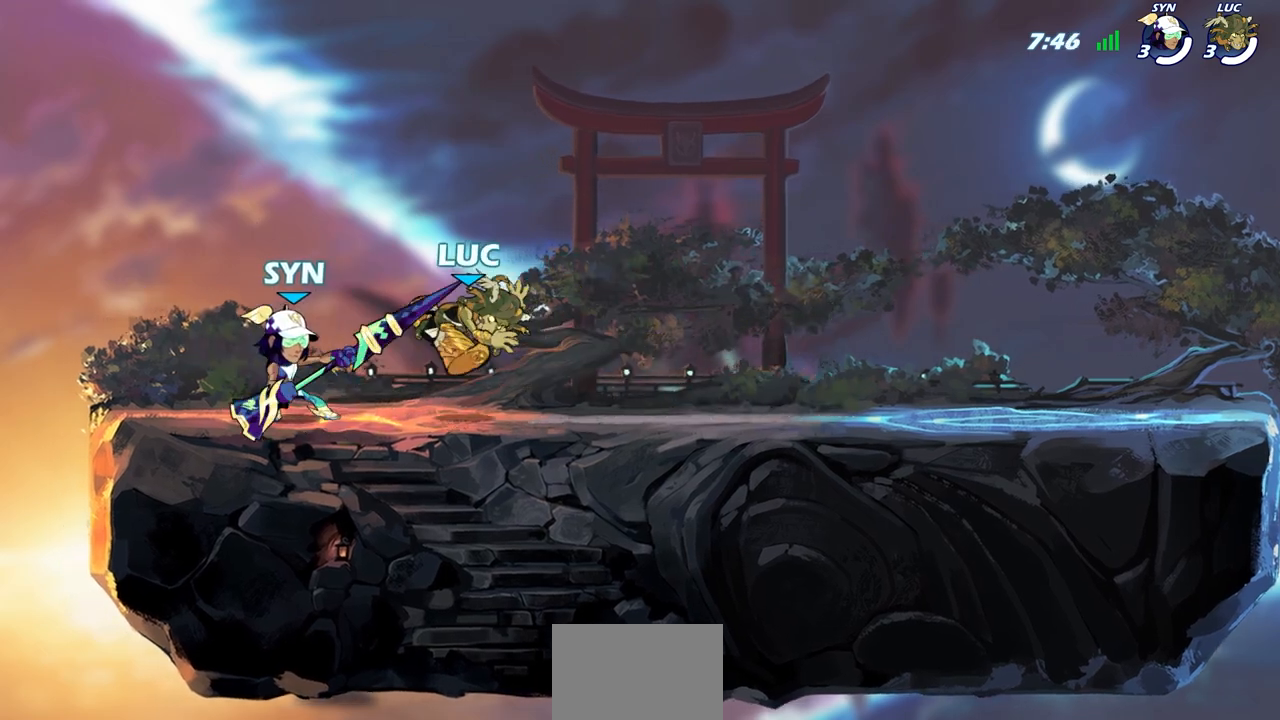
{"buttons": [], "left_stick": "center", "right_stick": "center", "events": []}
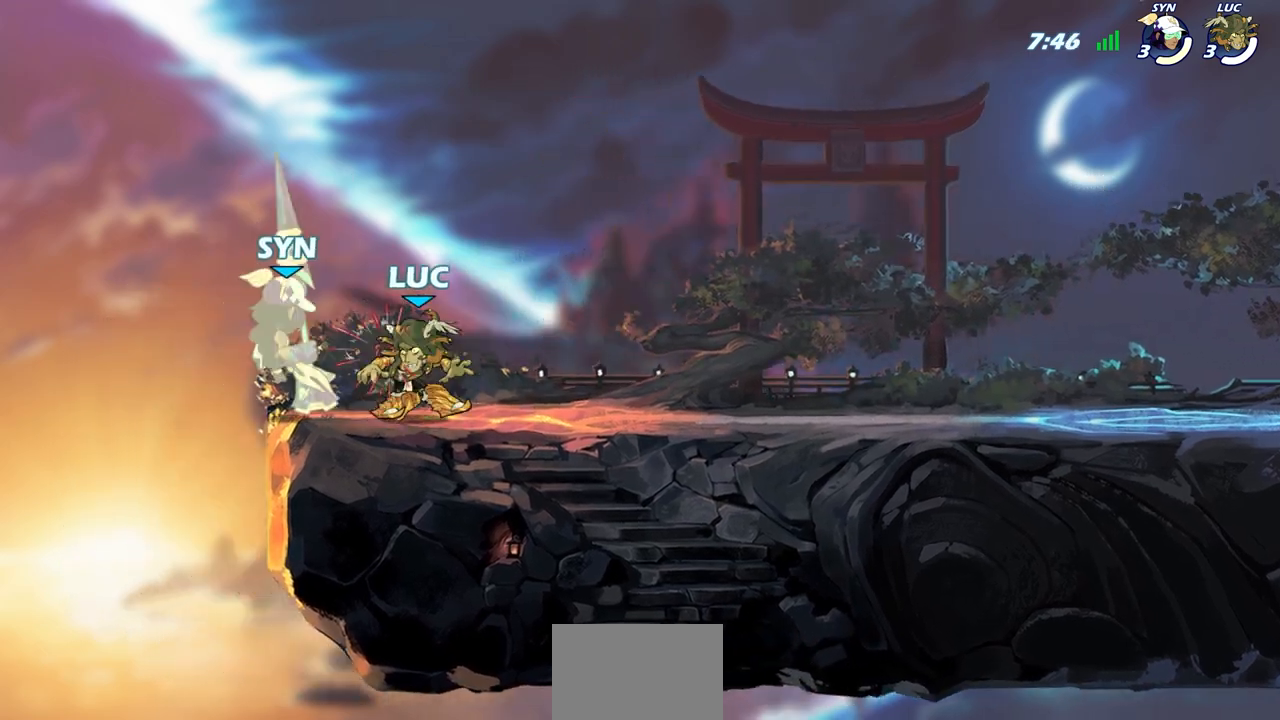
{"buttons": [], "left_stick": "down-right", "right_stick": "center", "events": [[133, "left_stick", "right"], [183, "CROSS", "down"], [333, "CROSS", "up"], [467, "left_stick", "down-right"]]}
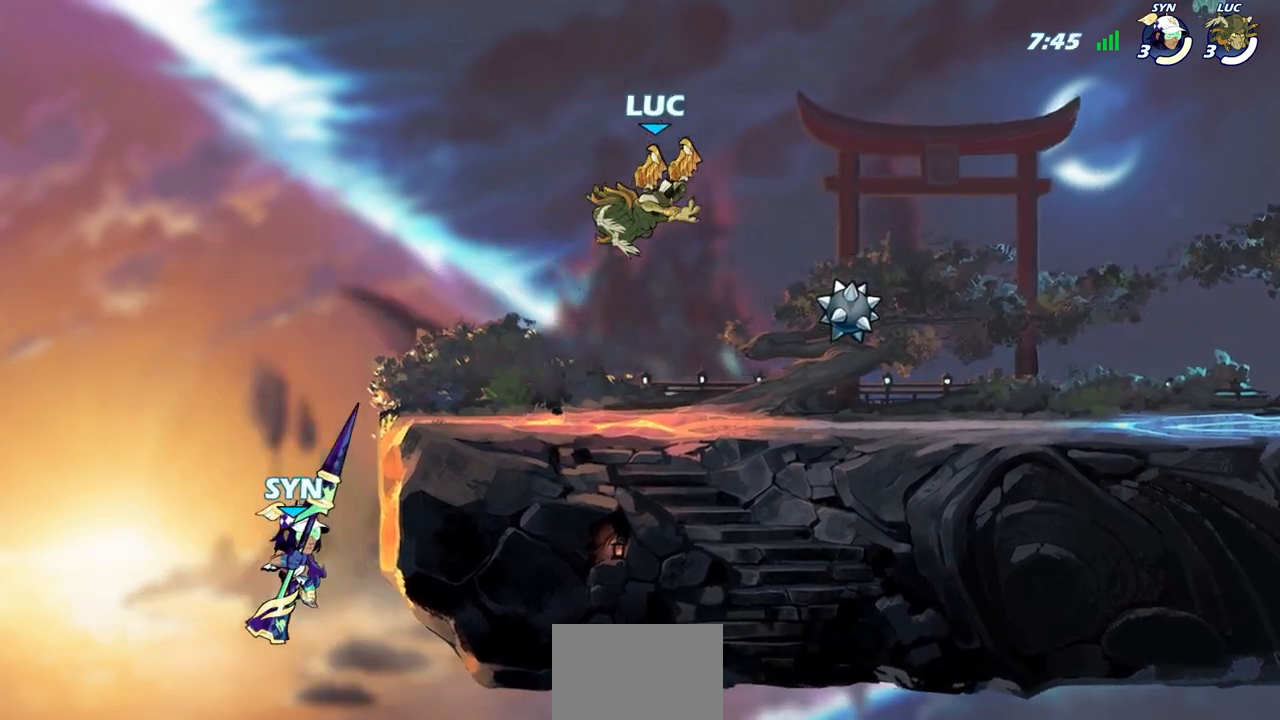
{"buttons": ["R2"], "left_stick": "right", "right_stick": "center", "events": [[300, "left_stick", "right"], [367, "R2", "down"], [400, "CROSS", "down"], [500, "CROSS", "up"]]}
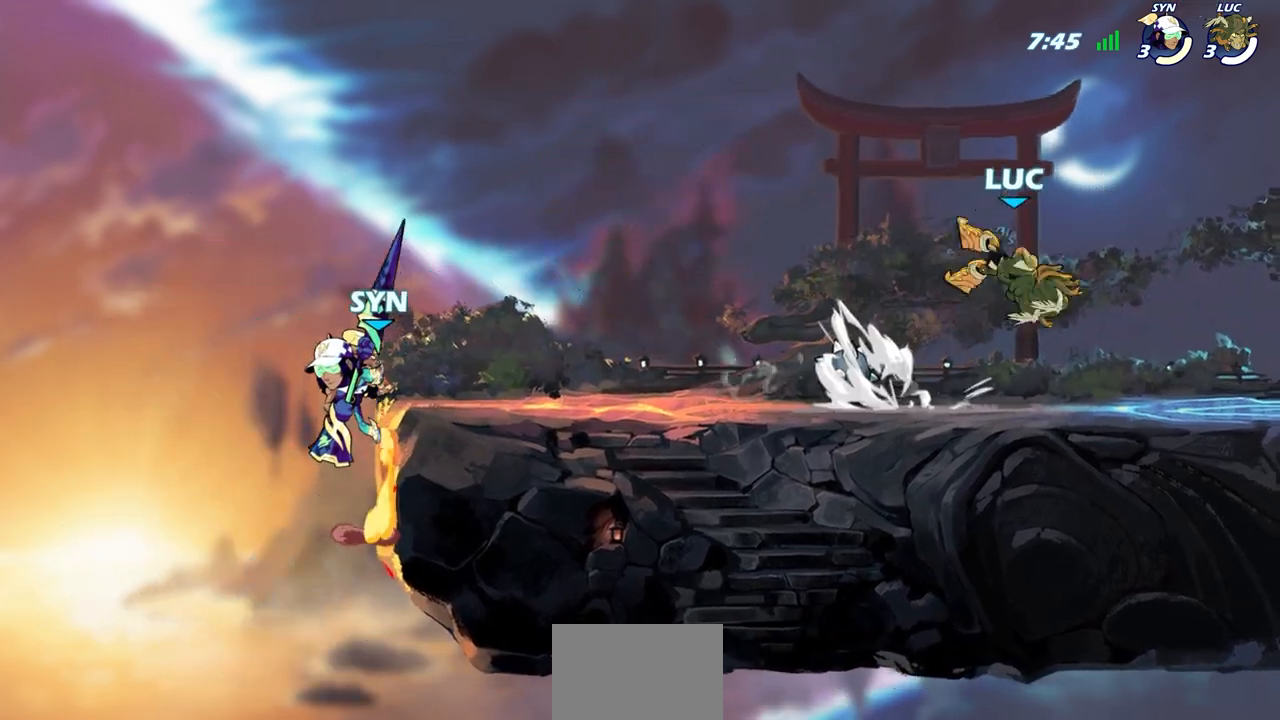
{"buttons": ["CROSS", "R2"], "left_stick": "down-left", "right_stick": "center", "events": [[33, "R2", "up"], [117, "left_stick", "down-left"], [367, "left_stick", "left"], [383, "R2", "down"], [400, "CROSS", "down"], [483, "left_stick", "down-left"]]}
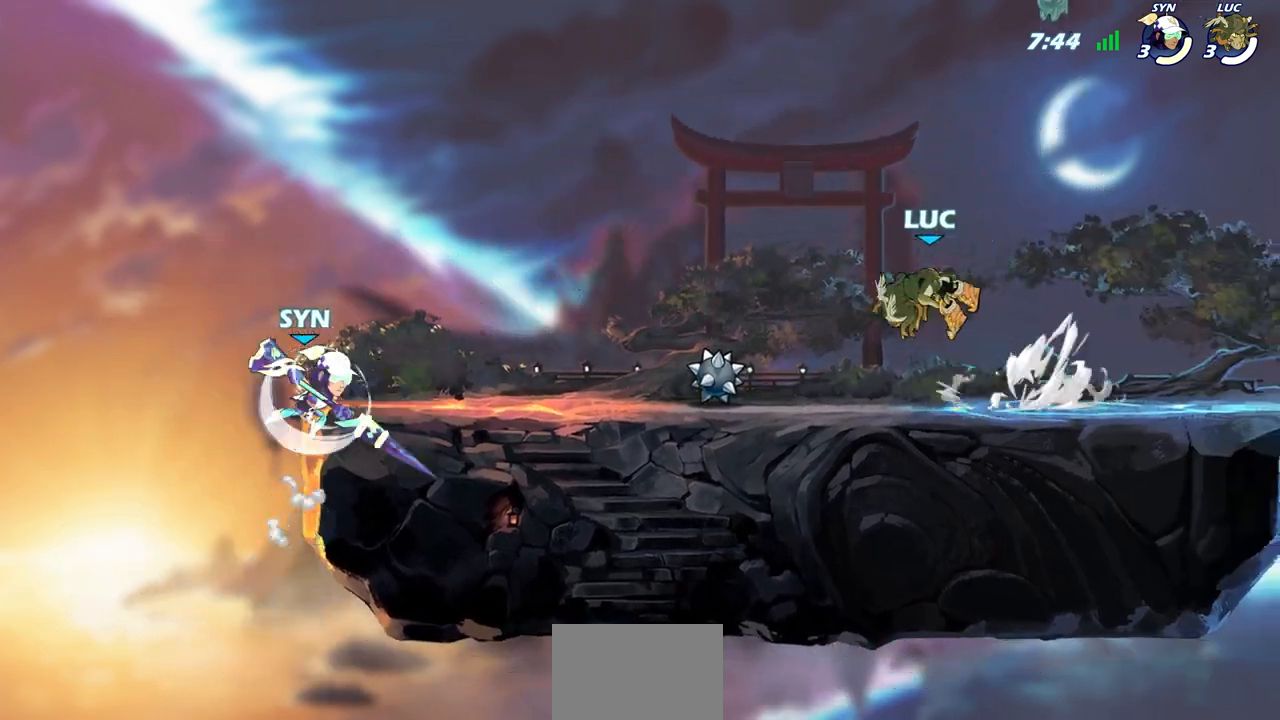
{"buttons": [], "left_stick": "right", "right_stick": "center", "events": [[17, "CROSS", "up"], [17, "R2", "up"], [150, "left_stick", "down-right"], [217, "left_stick", "right"], [283, "R2", "down"], [400, "CROSS", "down"], [500, "CROSS", "up"], [500, "R2", "up"]]}
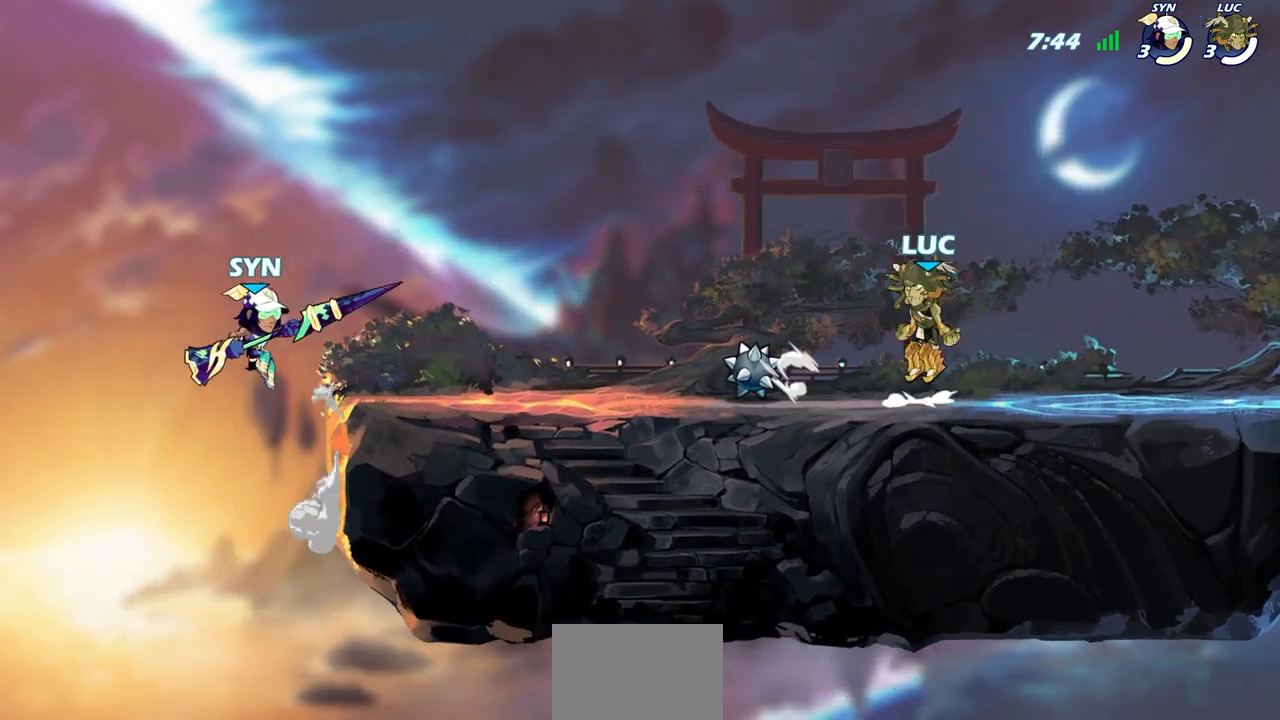
{"buttons": [], "left_stick": "down-left", "right_stick": "center", "events": [[100, "left_stick", "down"], [200, "left_stick", "down-right"], [433, "left_stick", "down-left"]]}
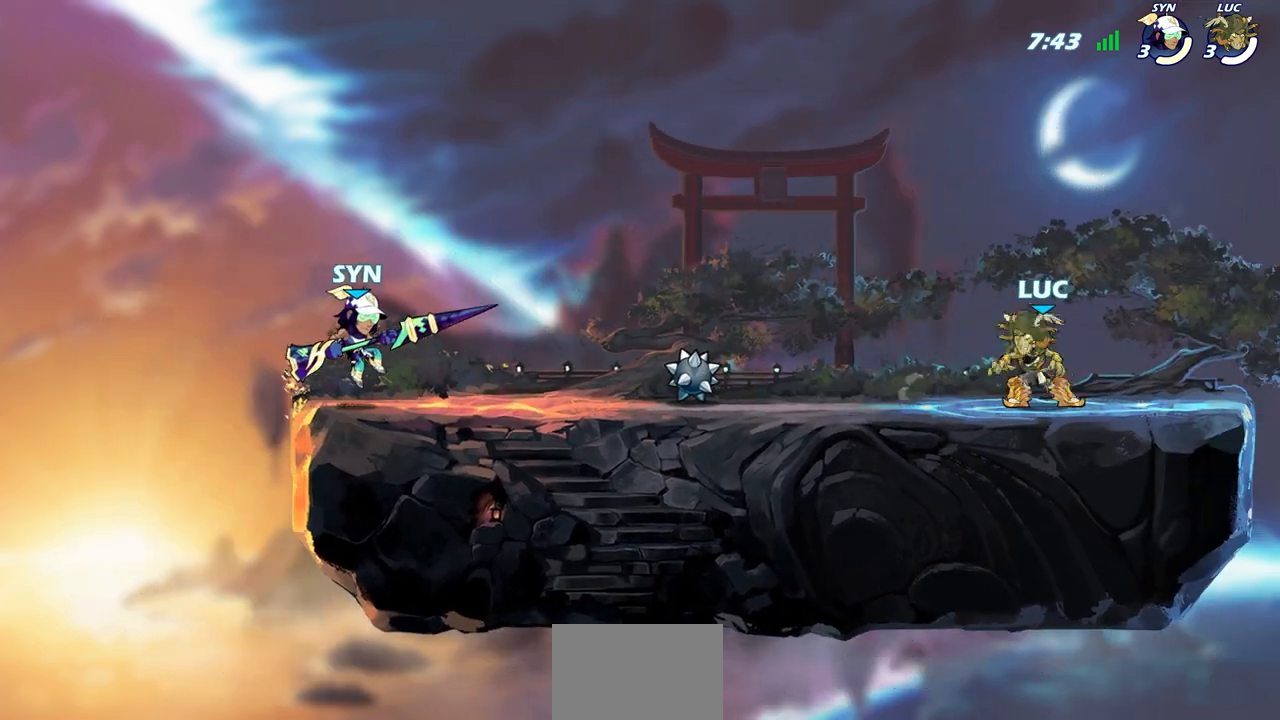
{"buttons": [], "left_stick": "up-left", "right_stick": "center", "events": [[100, "left_stick", "up-left"], [150, "left_stick", "up-right"], [250, "left_stick", "up-left"], [367, "left_stick", "right"], [433, "left_stick", "up-left"]]}
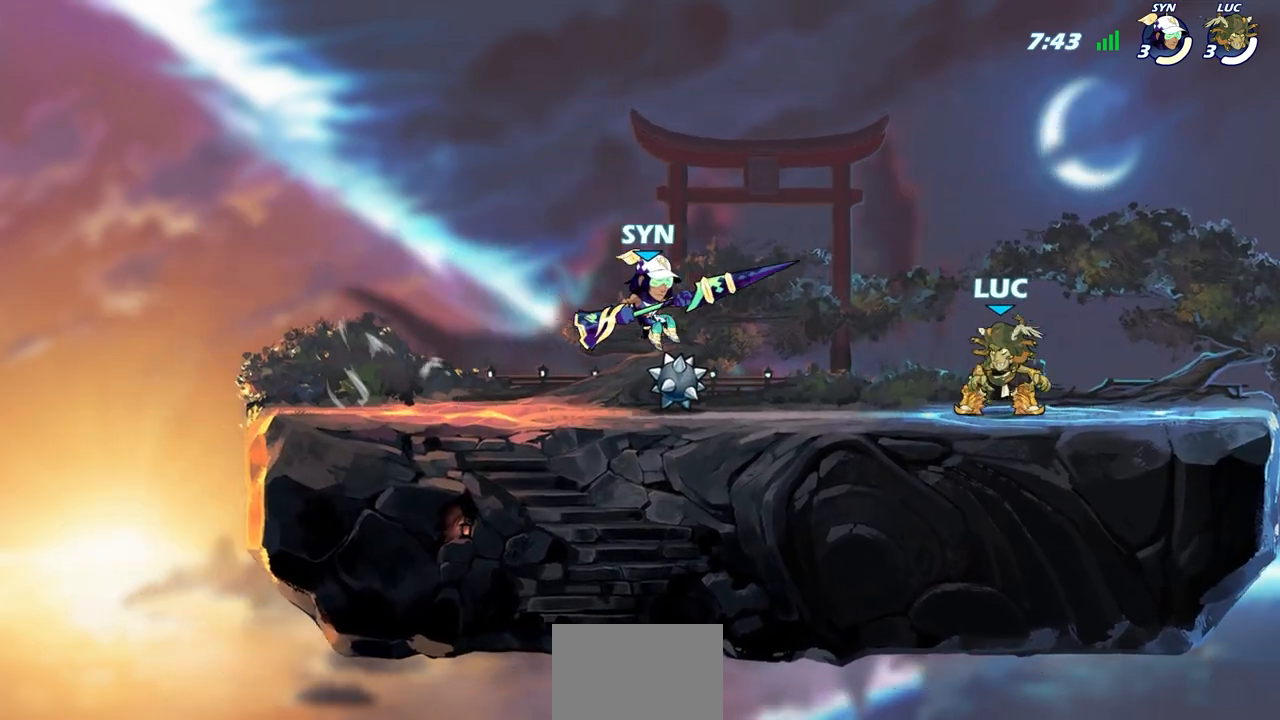
{"buttons": [], "left_stick": "center", "right_stick": "center", "events": [[183, "R2", "down"], [217, "SQUARE", "down"], [300, "left_stick", "center"], [317, "R2", "up"], [317, "SQUARE", "up"]]}
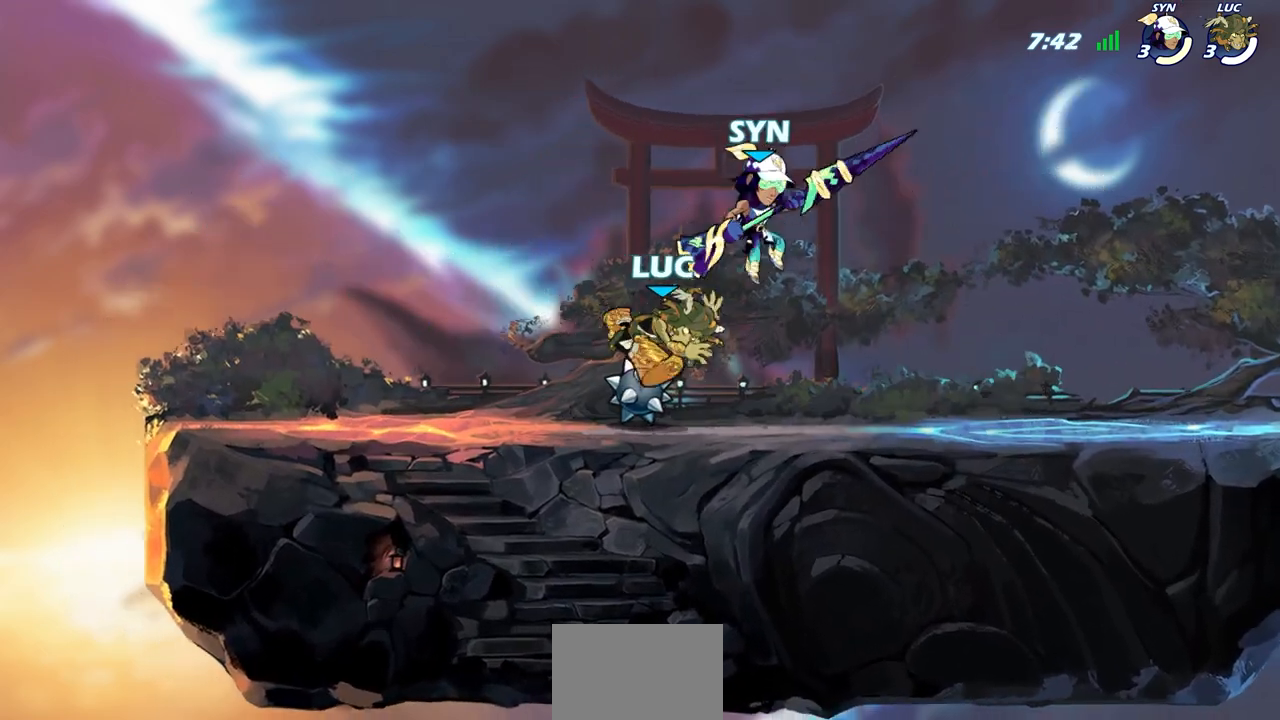
{"buttons": ["CROSS"], "left_stick": "up-left", "right_stick": "center", "events": [[267, "left_stick", "up-left"], [417, "CROSS", "down"]]}
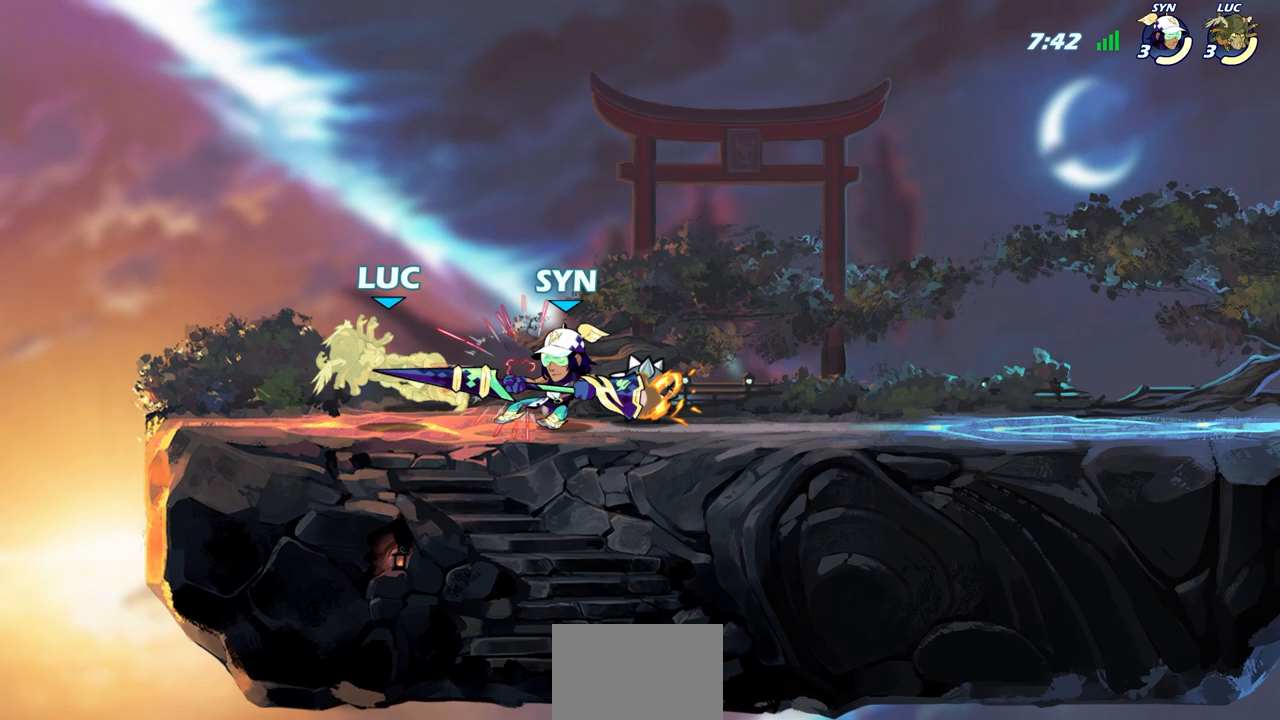
{"buttons": ["R2"], "left_stick": "up", "right_stick": "center", "events": [[67, "CROSS", "up"], [117, "left_stick", "center"], [233, "left_stick", "up-right"], [267, "CROSS", "down"], [317, "left_stick", "up"], [333, "R2", "down"], [433, "CROSS", "up"]]}
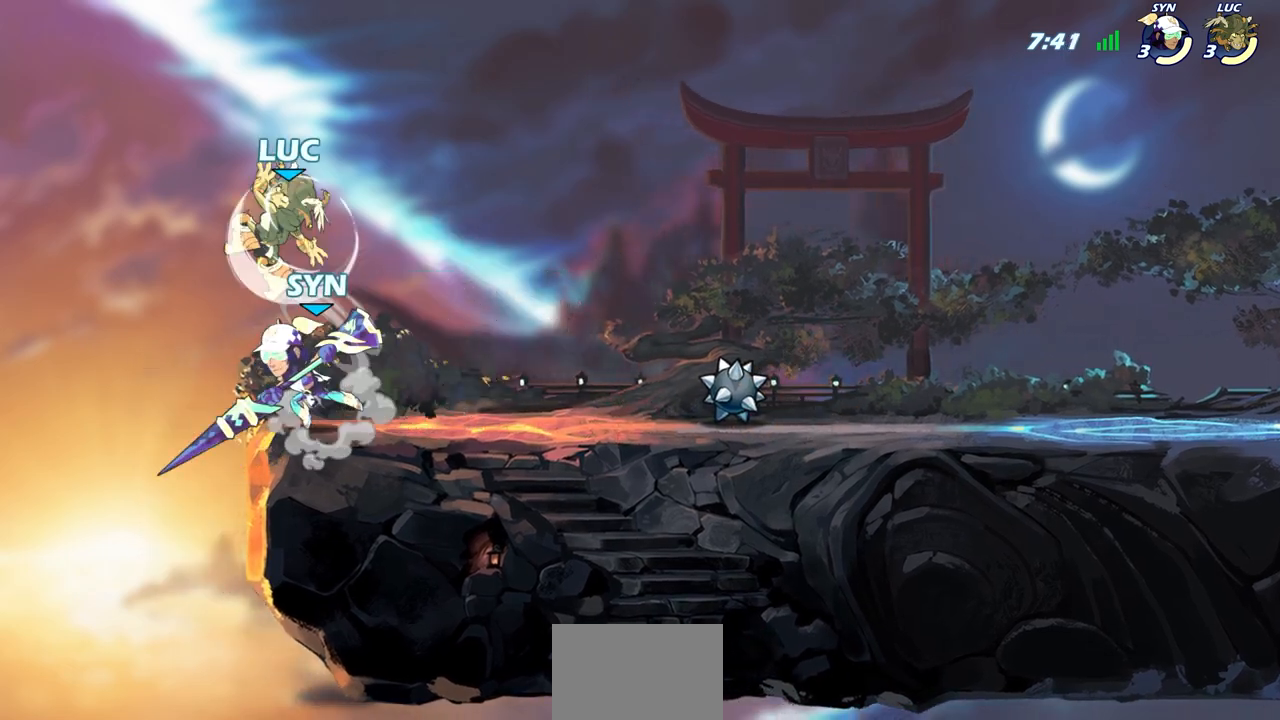
{"buttons": [], "left_stick": "right", "right_stick": "center", "events": [[133, "left_stick", "center"], [200, "R2", "up"], [417, "left_stick", "right"]]}
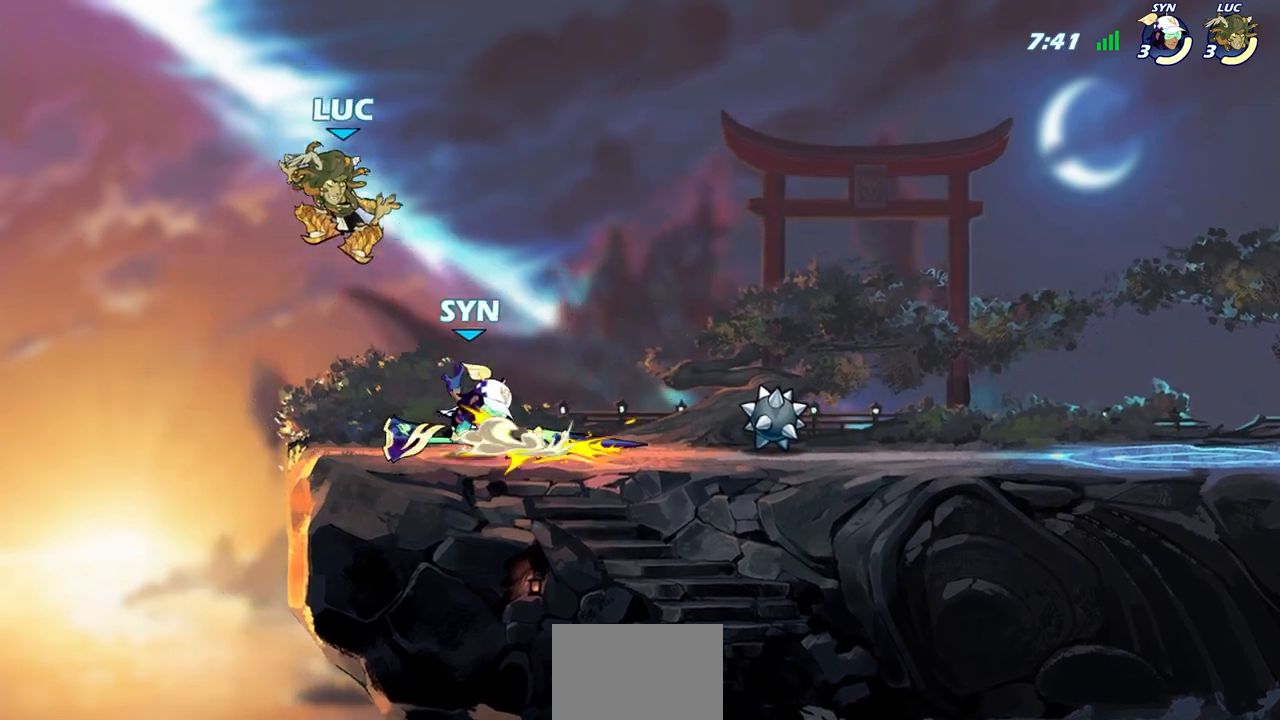
{"buttons": [], "left_stick": "center", "right_stick": "center", "events": [[250, "R2", "down"], [267, "SQUARE", "down"], [350, "R2", "up"], [350, "SQUARE", "up"], [350, "left_stick", "center"]]}
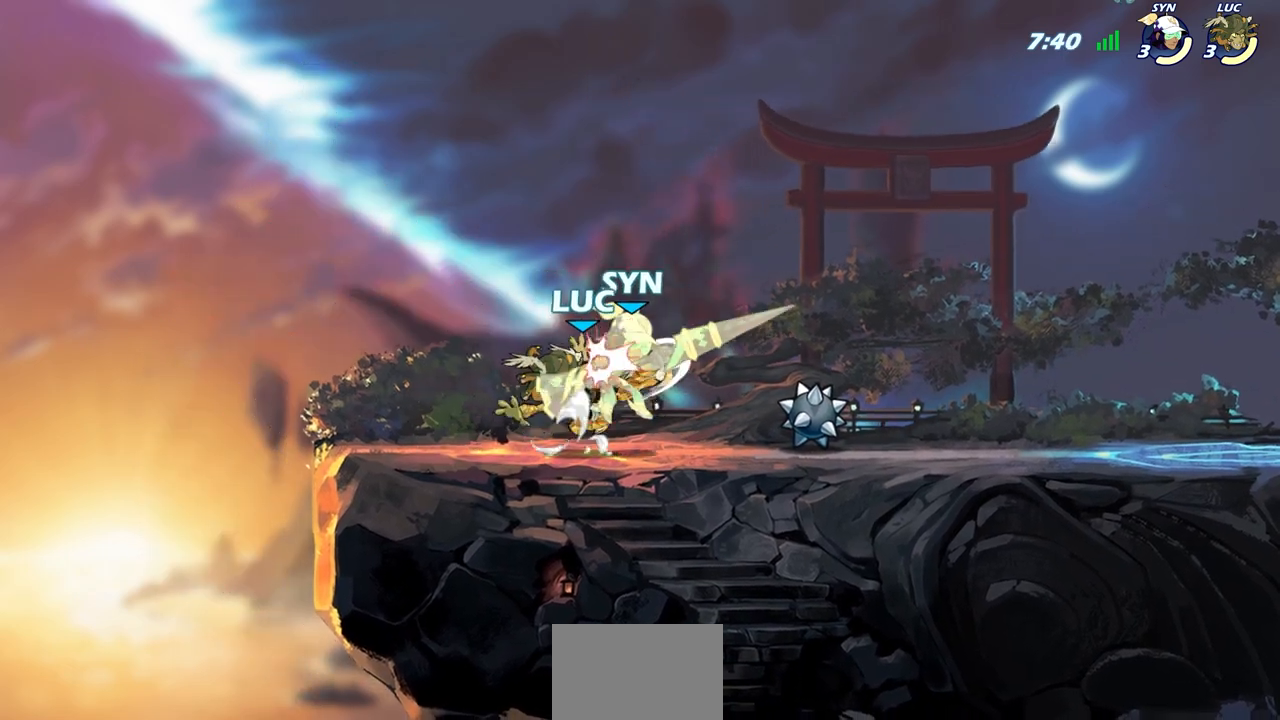
{"buttons": [], "left_stick": "center", "right_stick": "center", "events": []}
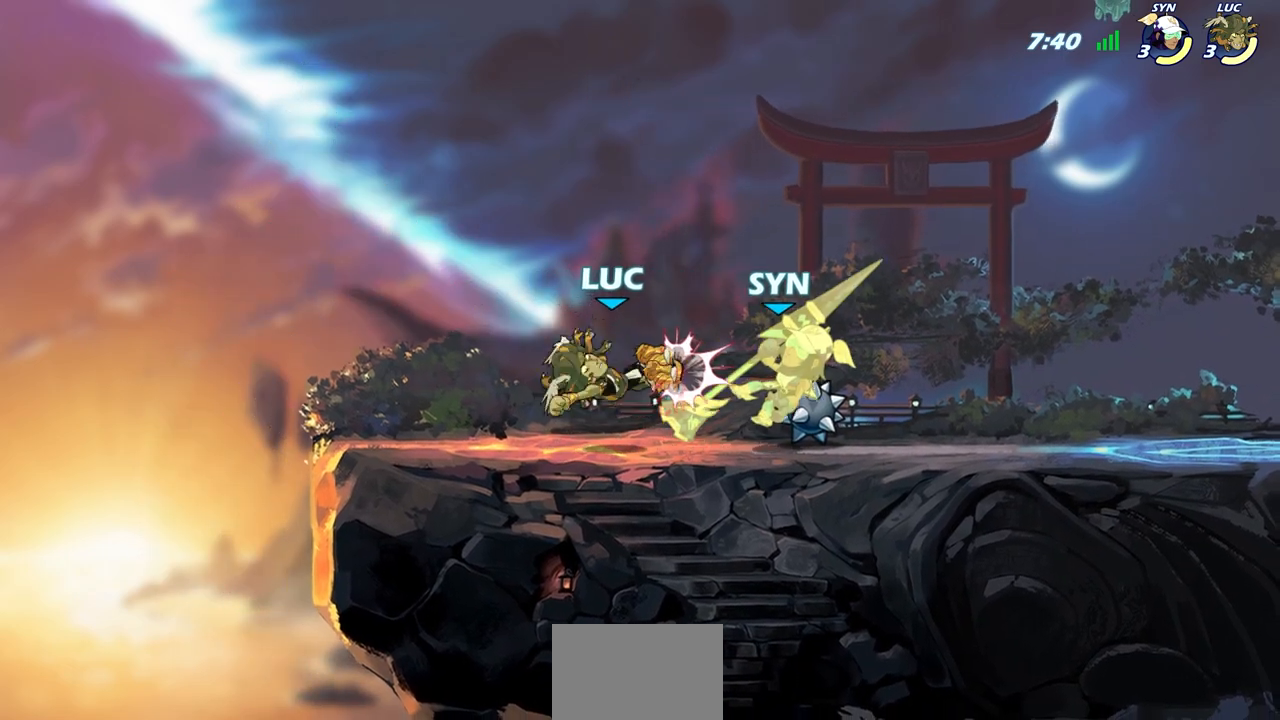
{"buttons": [], "left_stick": "center", "right_stick": "center", "events": [[317, "left_stick", "right"], [367, "R2", "down"], [383, "CIRCLE", "down"], [383, "left_stick", "center"], [433, "R2", "up"], [450, "CIRCLE", "up"]]}
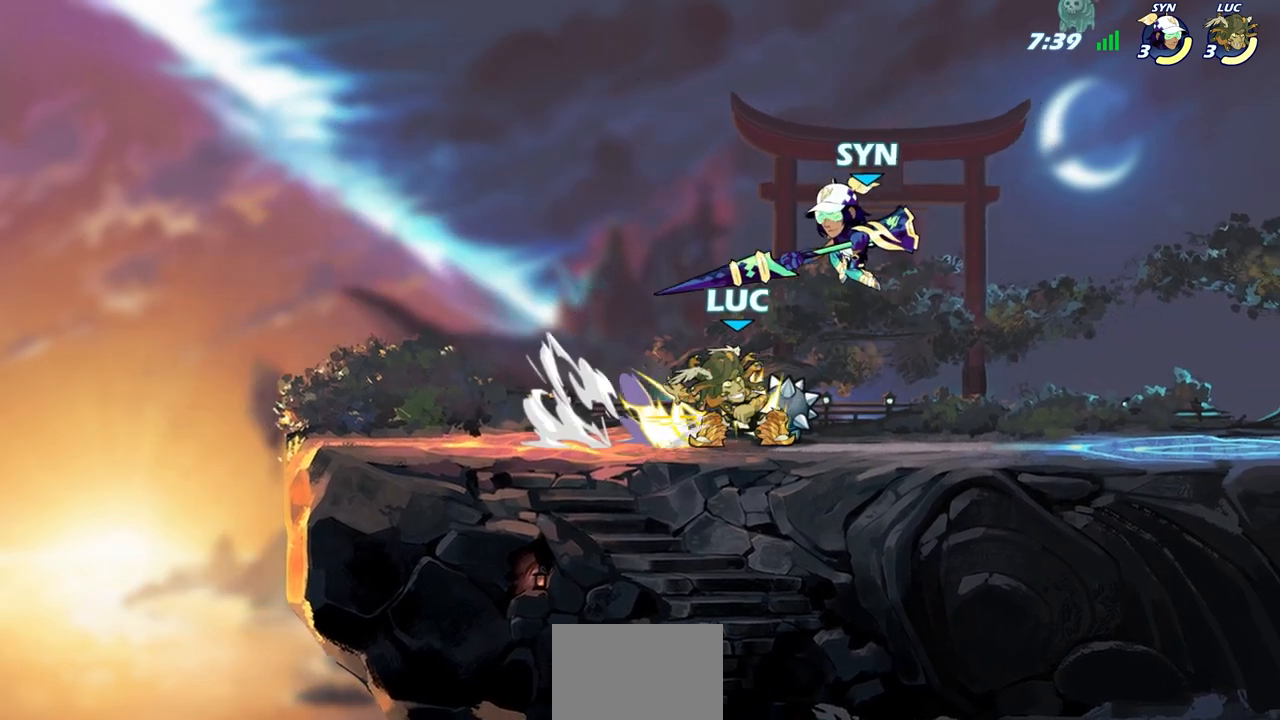
{"buttons": [], "left_stick": "center", "right_stick": "center", "events": []}
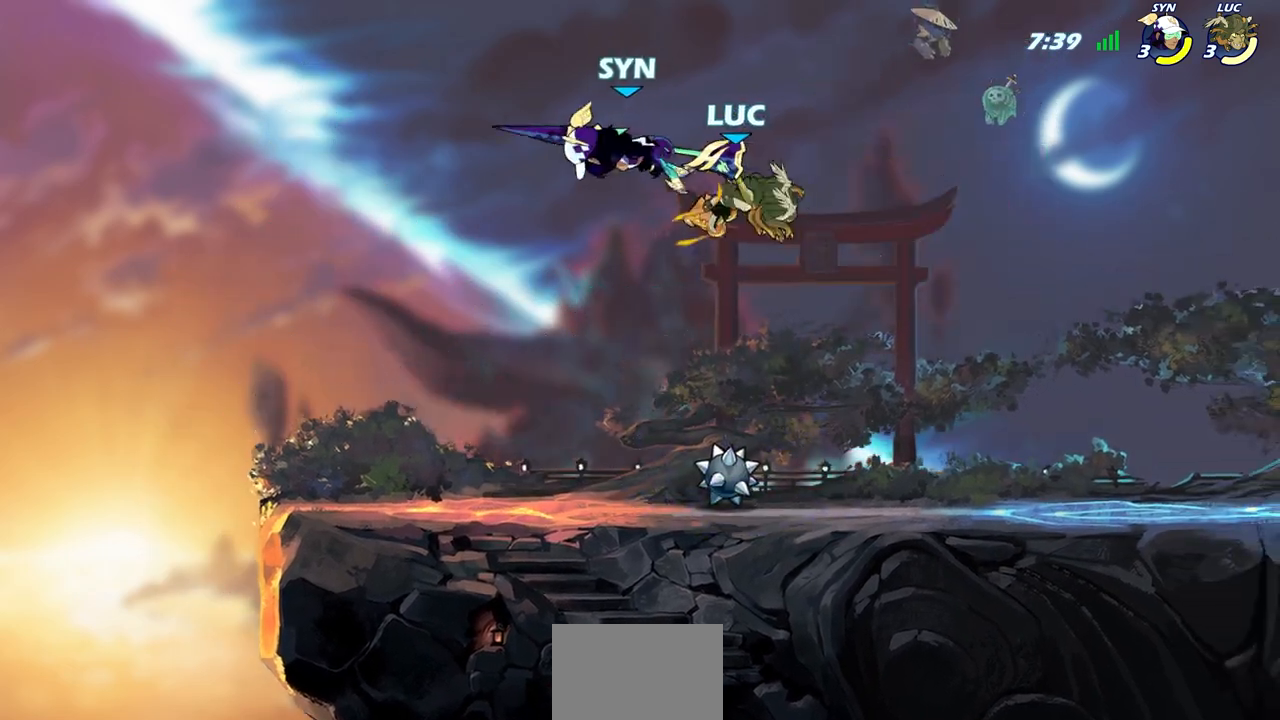
{"buttons": [], "left_stick": "up-left", "right_stick": "center", "events": [[133, "left_stick", "left"], [233, "R2", "down"], [283, "CIRCLE", "down"], [333, "R2", "up"], [350, "CIRCLE", "up"], [450, "left_stick", "up-left"]]}
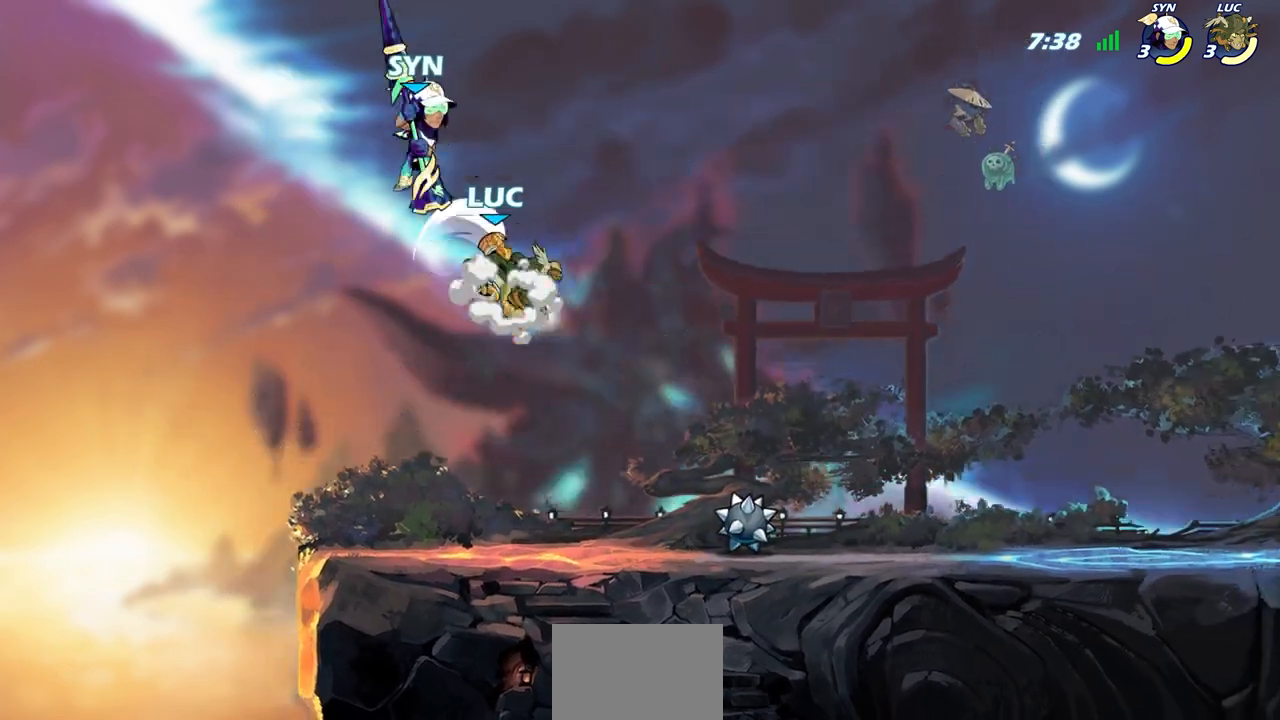
{"buttons": [], "left_stick": "up-left", "right_stick": "center", "events": [[250, "left_stick", "up-right"], [483, "left_stick", "up-left"]]}
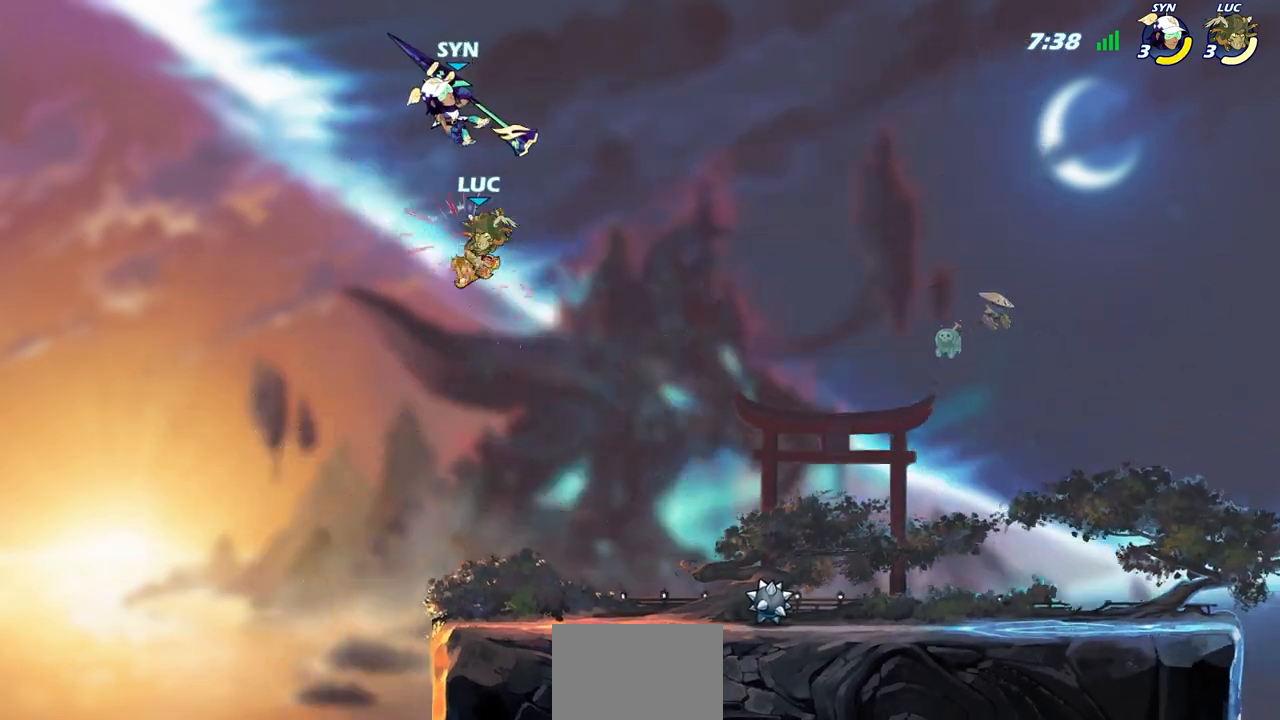
{"buttons": [], "left_stick": "right", "right_stick": "center", "events": [[100, "CROSS", "down"], [100, "left_stick", "center"], [133, "SQUARE", "down"], [183, "CROSS", "up"], [200, "SQUARE", "up"], [483, "left_stick", "right"]]}
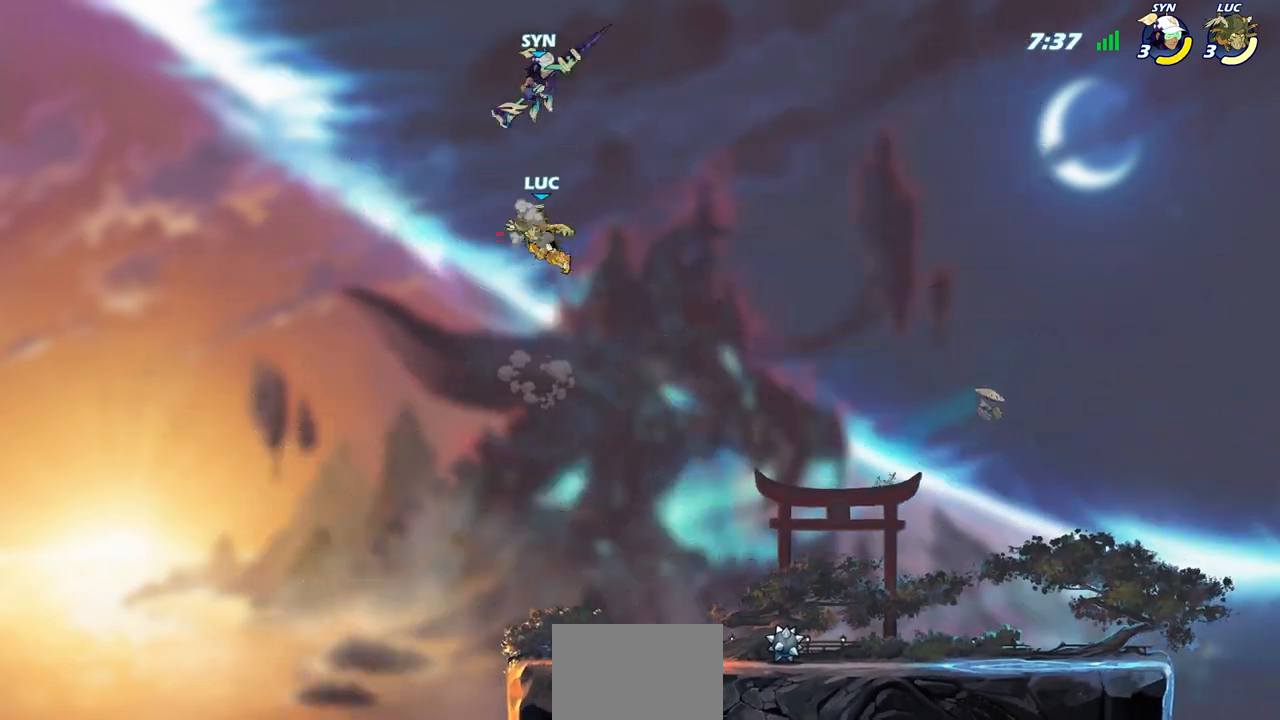
{"buttons": [], "left_stick": "down-right", "right_stick": "center", "events": [[183, "left_stick", "down-left"], [400, "left_stick", "down-right"]]}
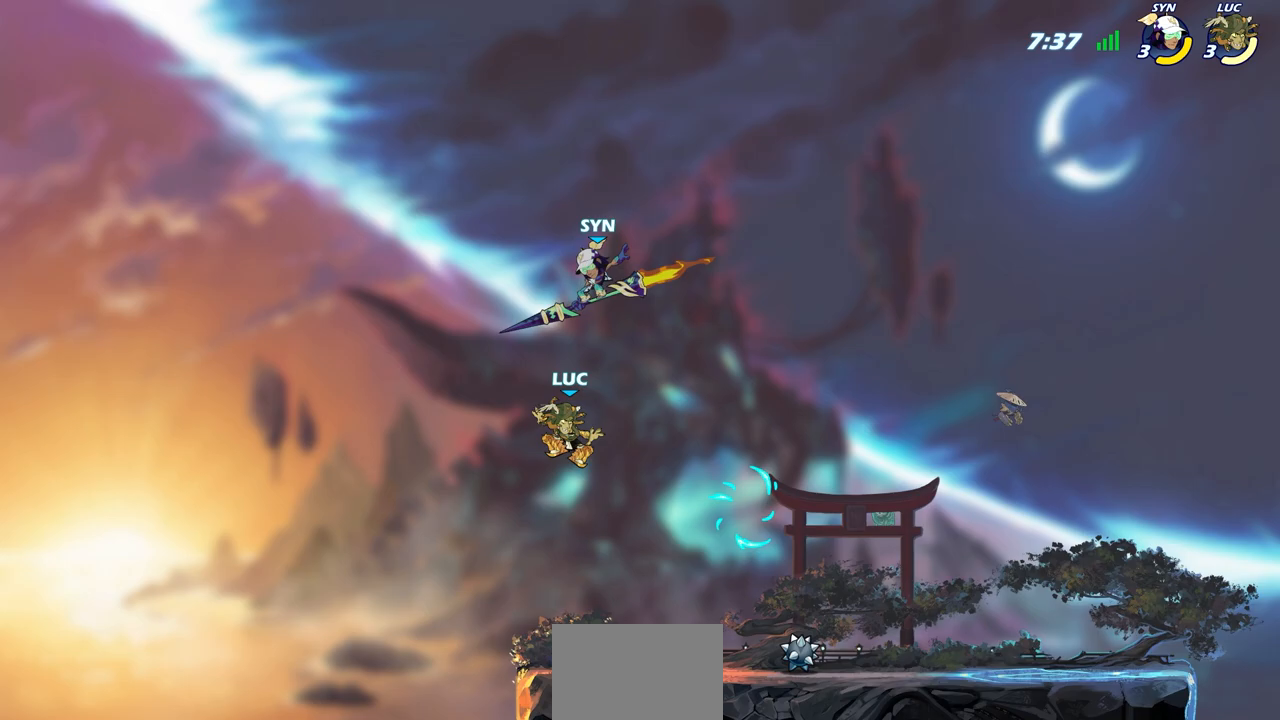
{"buttons": [], "left_stick": "right", "right_stick": "center", "events": [[17, "left_stick", "down"], [267, "left_stick", "left"], [333, "CROSS", "down"], [333, "left_stick", "center"], [350, "SQUARE", "down"], [383, "CROSS", "up"], [383, "right_stick", "down-left"], [417, "SQUARE", "up"], [433, "right_stick", "center"], [483, "left_stick", "right"]]}
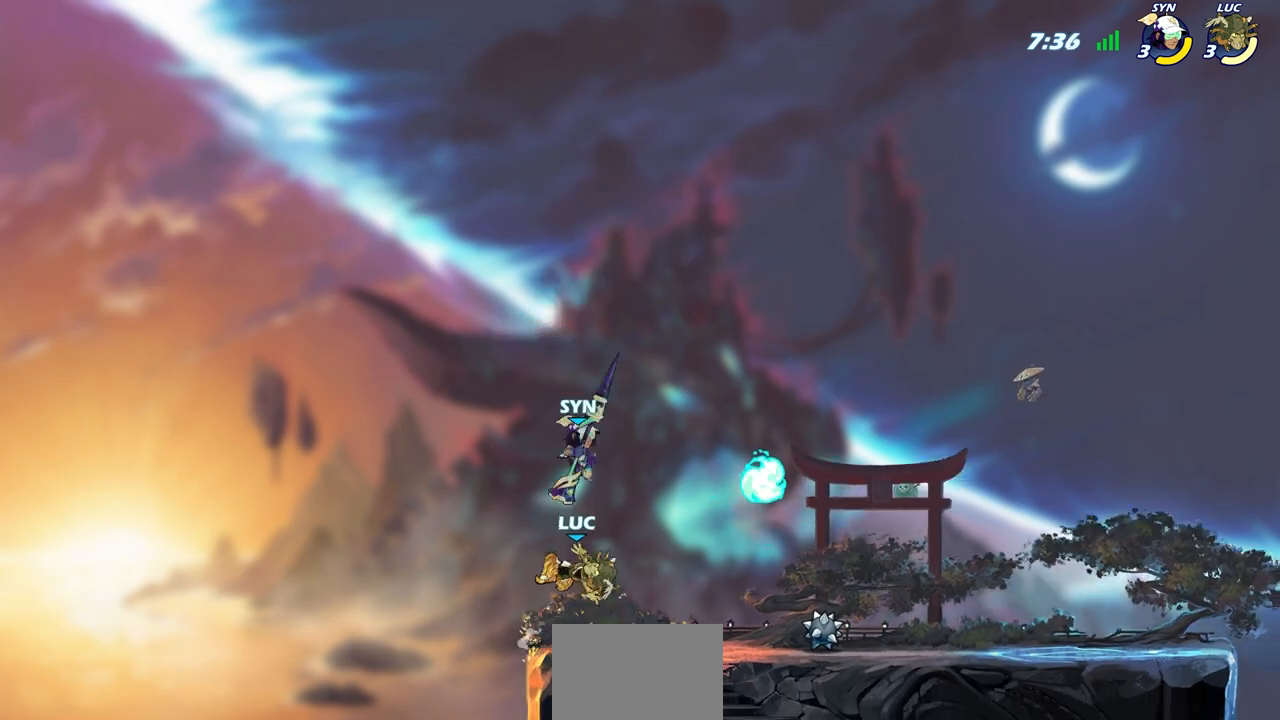
{"buttons": [], "left_stick": "right", "right_stick": "center", "events": []}
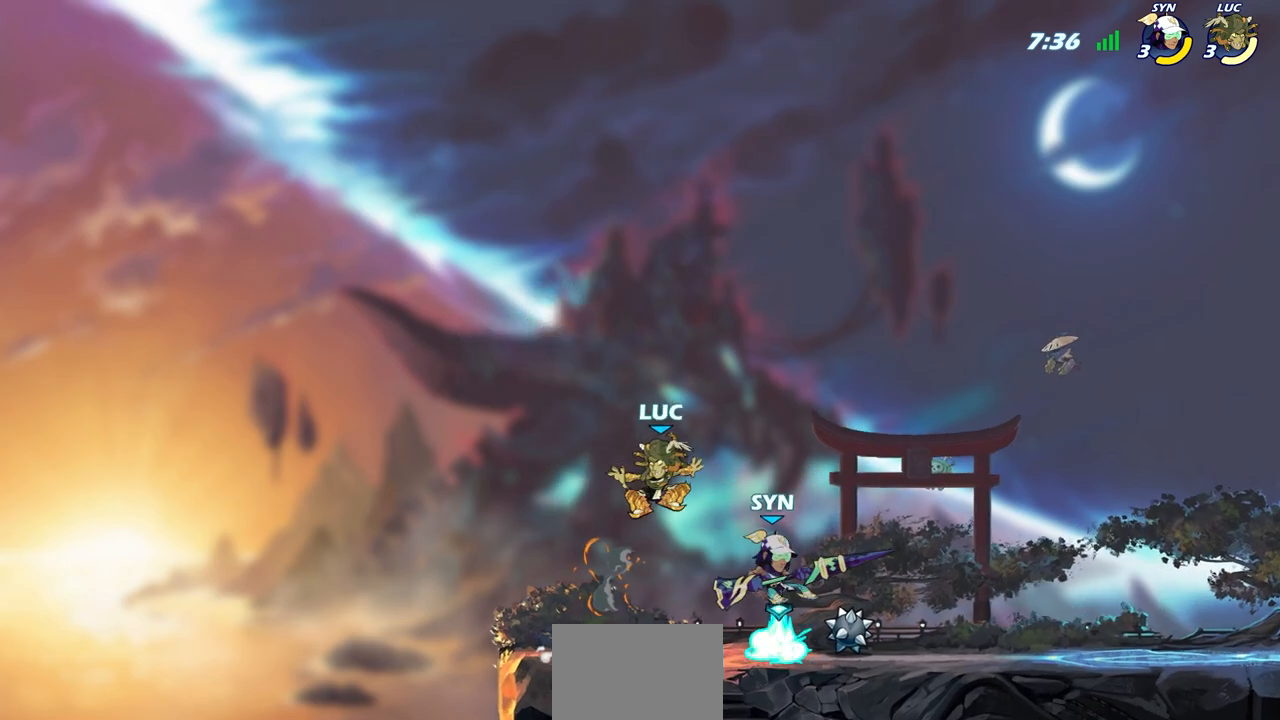
{"buttons": [], "left_stick": "up-right", "right_stick": "center", "events": [[183, "CIRCLE", "down"], [183, "left_stick", "up-right"], [267, "CIRCLE", "up"]]}
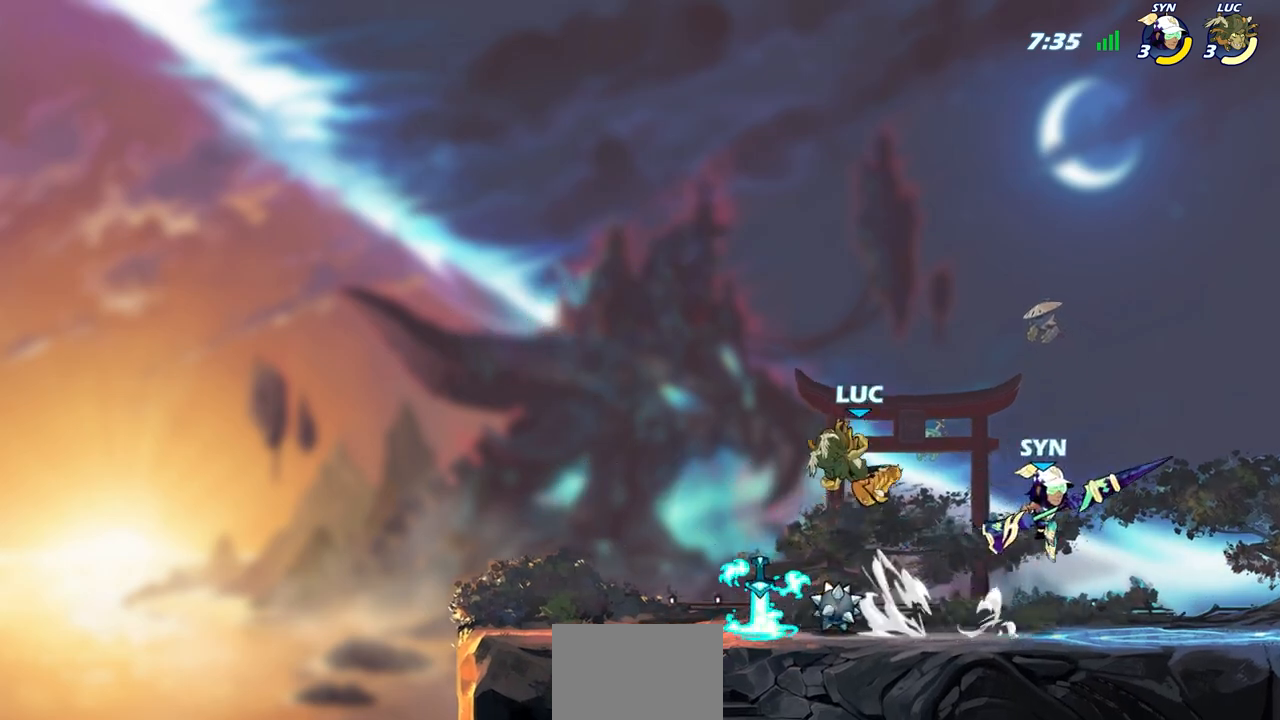
{"buttons": [], "left_stick": "down-left", "right_stick": "center", "events": [[283, "left_stick", "up-left"], [467, "left_stick", "down-left"]]}
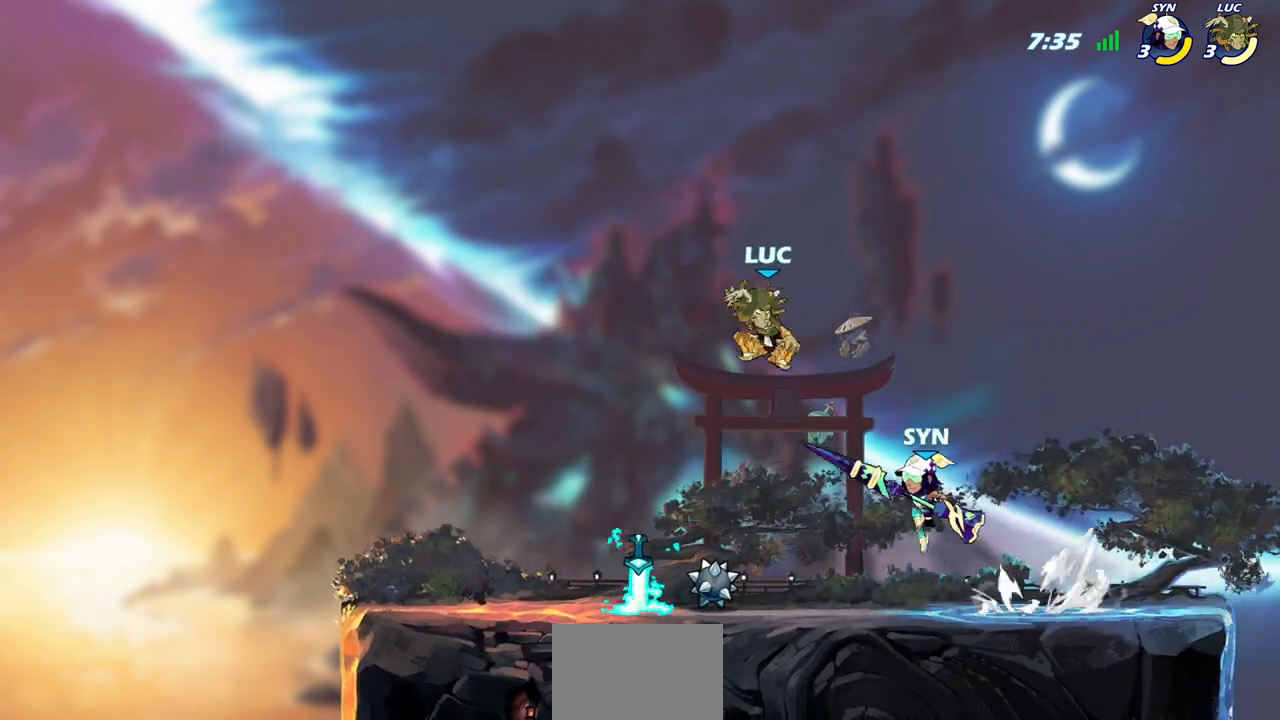
{"buttons": ["SQUARE"], "left_stick": "down-right", "right_stick": "center", "events": [[450, "left_stick", "down-right"], [500, "SQUARE", "down"]]}
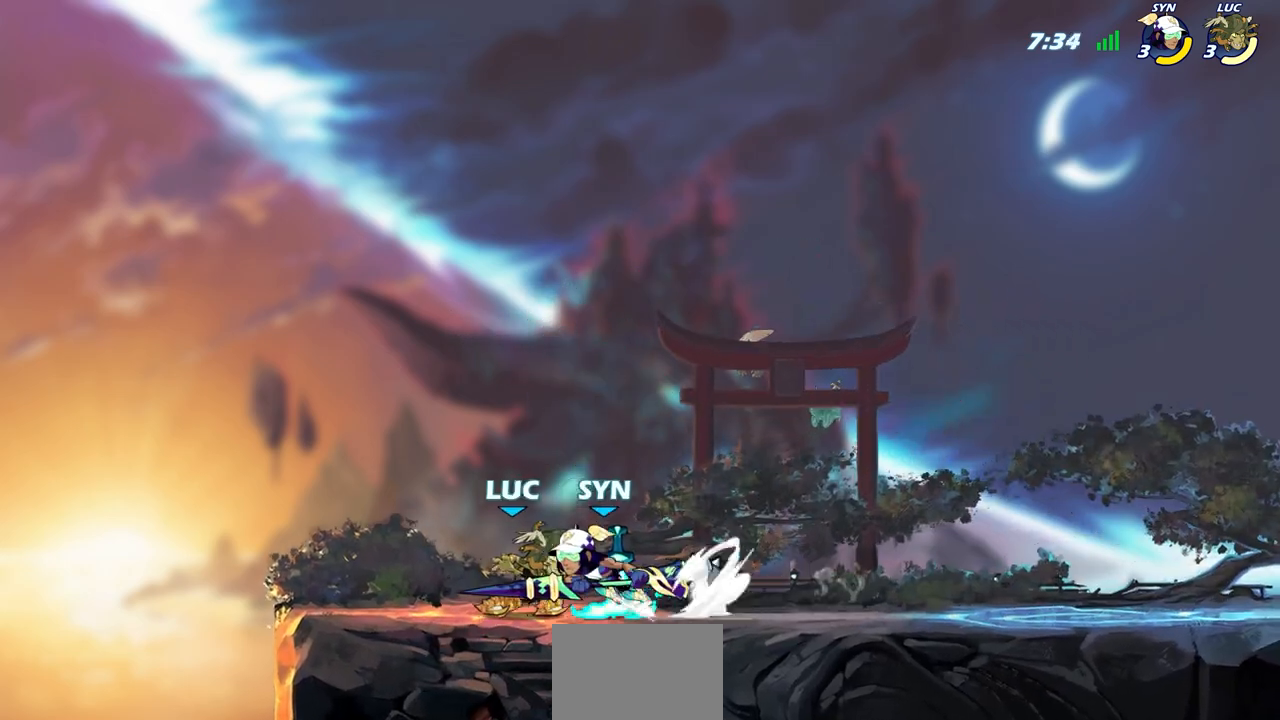
{"buttons": [], "left_stick": "center", "right_stick": "center", "events": [[17, "left_stick", "center"], [67, "SQUARE", "up"]]}
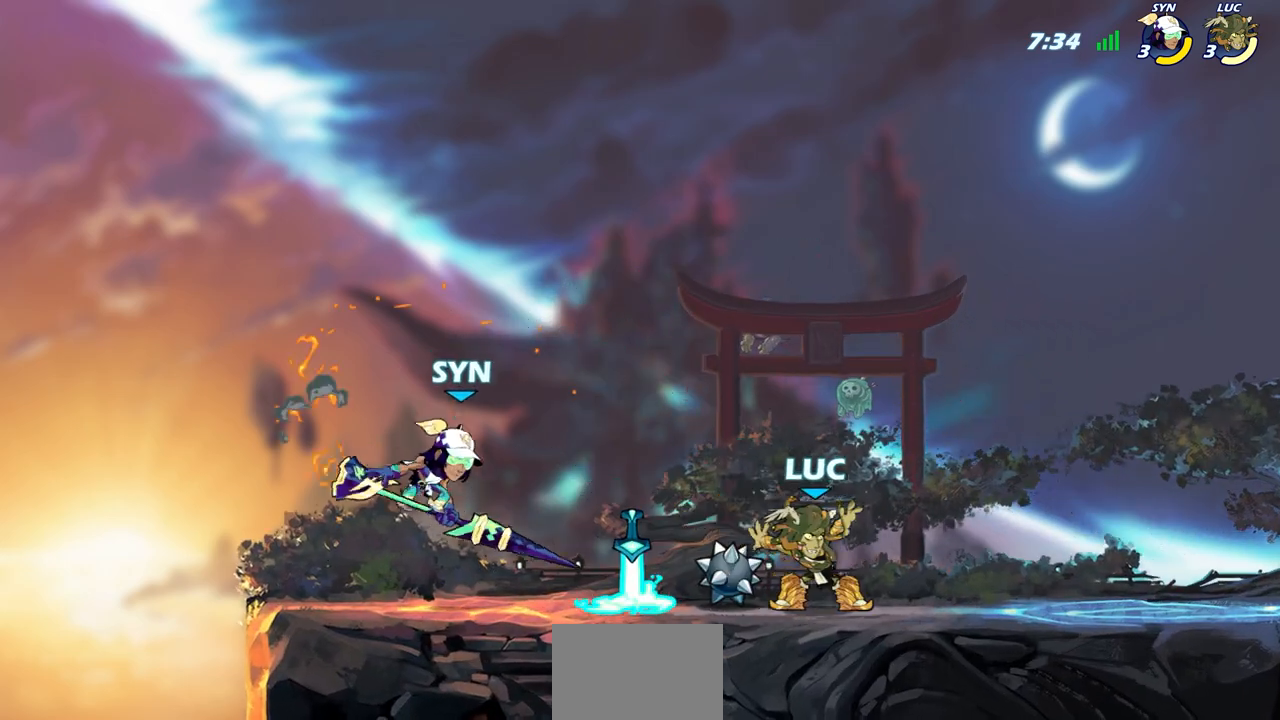
{"buttons": [], "left_stick": "up-left", "right_stick": "center", "events": [[233, "left_stick", "right"], [350, "R2", "down"], [450, "left_stick", "up-left"], [483, "R2", "up"]]}
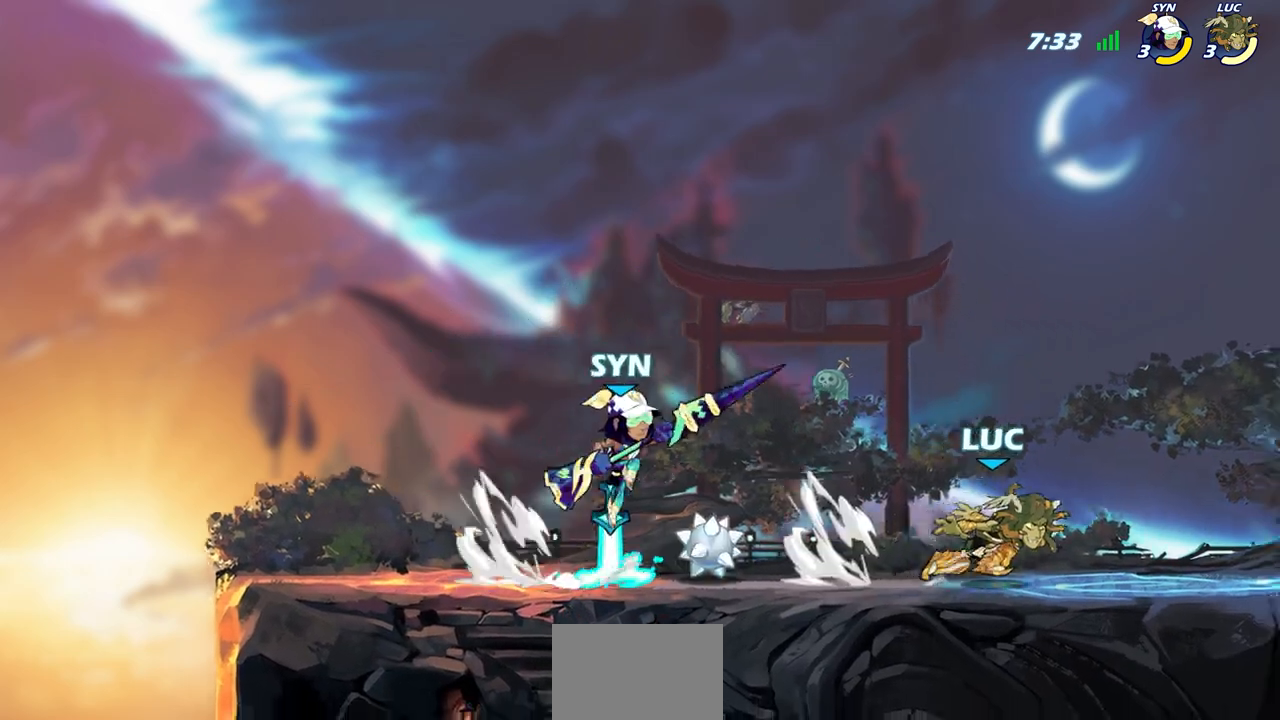
{"buttons": [], "left_stick": "center", "right_stick": "center", "events": [[17, "CIRCLE", "down"], [133, "CIRCLE", "up"], [133, "left_stick", "center"]]}
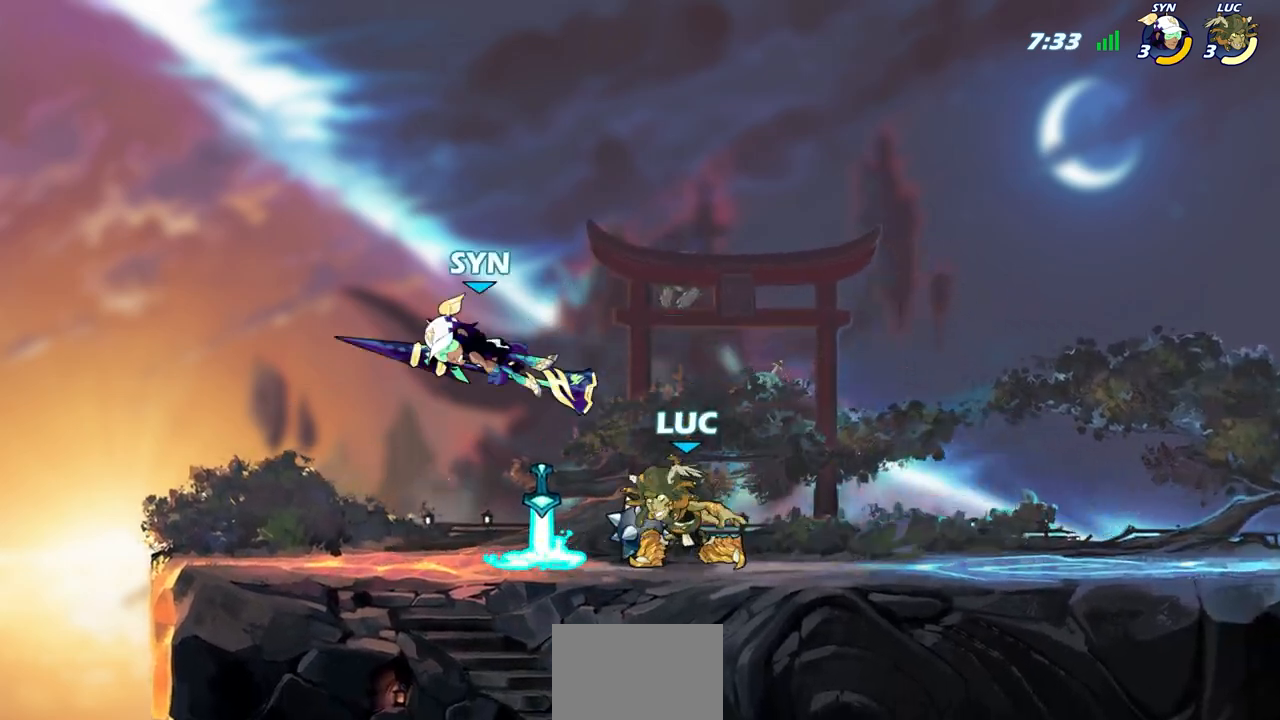
{"buttons": [], "left_stick": "center", "right_stick": "center", "events": [[200, "left_stick", "left"], [250, "R2", "down"], [283, "CROSS", "down"], [333, "SQUARE", "down"], [333, "left_stick", "center"], [367, "CROSS", "up"], [367, "R2", "up"], [367, "right_stick", "down-left"], [400, "SQUARE", "up"], [450, "right_stick", "center"]]}